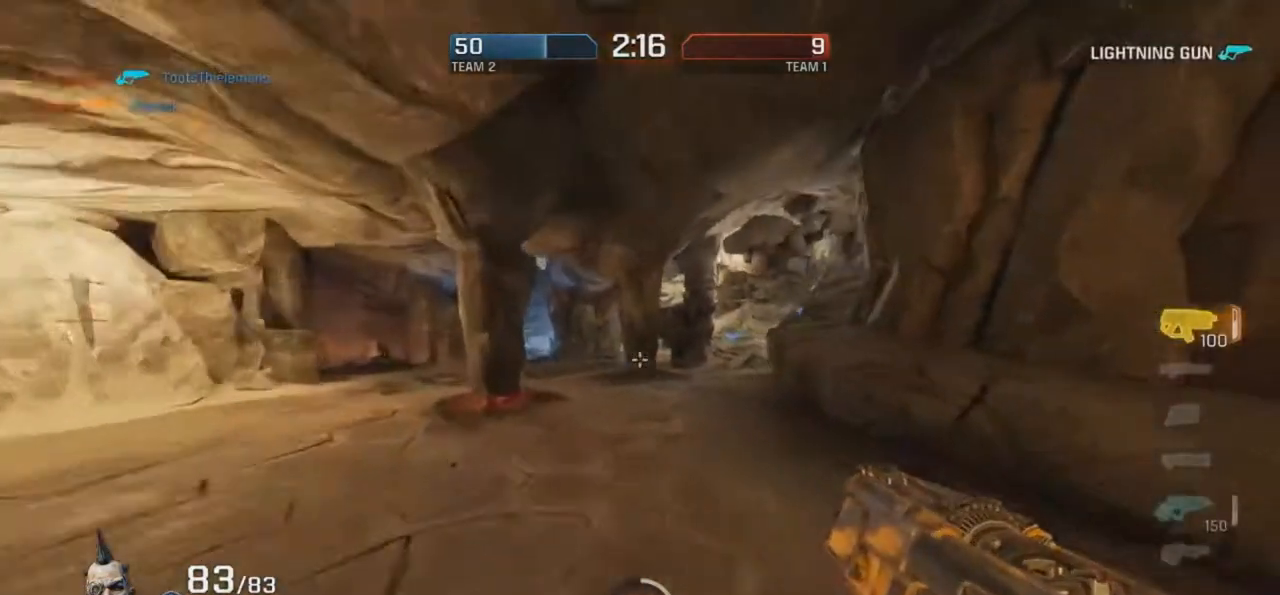
Gameplay with keyboard and mouse; each line is a JSON object with the keys and mouse buttons held at the frame after it. "events" lists presses ("down") and releases ("up") of "d", "e", "f", "g", "r", "t", "mouse_left", "mouse_wheel", "mouse_right", "mouse_mb4" and "mouse_mb5" between this image and that frame as [ms after this image, input, new state], when the widget could be followed in between. "mouse_left", "mouse_wheel", "mouse_right", "mouse_mb4", "mouse_mb5" = the "left", "wheel", "right", "mb4", "mb5" buttons of the "mouse" list. No other keys are recorded. "wheel" means that the mouse wheel is clicked or scrolled. Mouse movement is not recorded.
{"keys": ["d", "r"], "mouse": [], "events": [[51, "g", "down"], [152, "mouse_right", "up"], [286, "e", "down"], [286, "g", "up"], [387, "e", "up"], [487, "d", "down"]]}
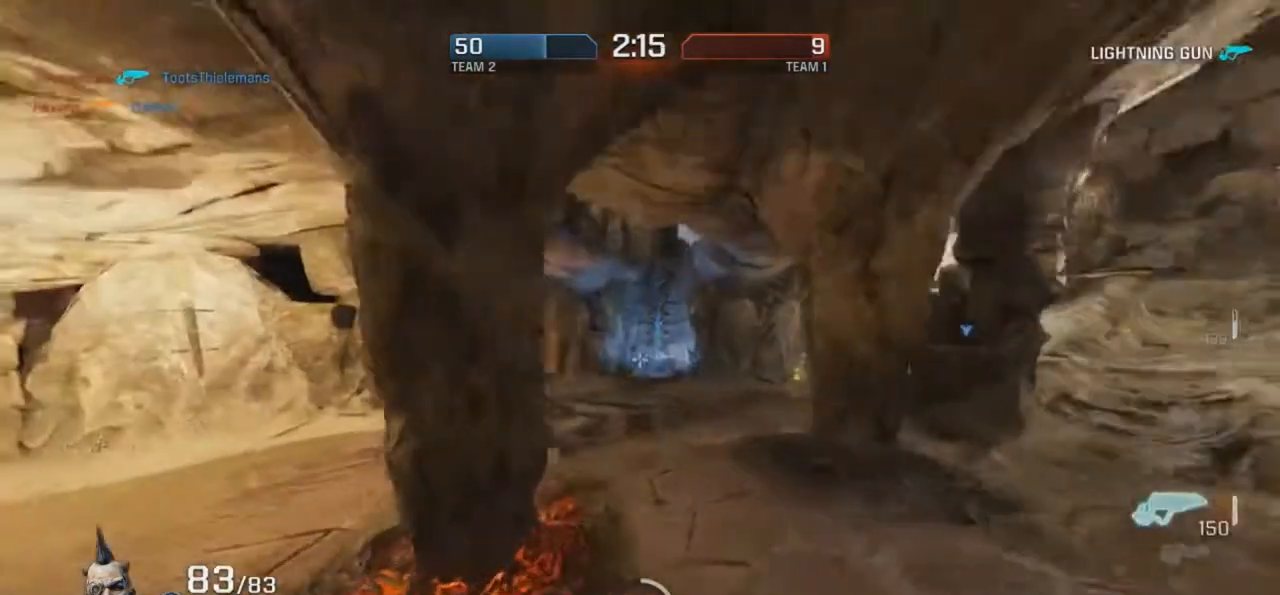
{"keys": ["r"], "mouse": [], "events": [[118, "mouse_right", "down"], [353, "mouse_right", "up"], [387, "d", "up"]]}
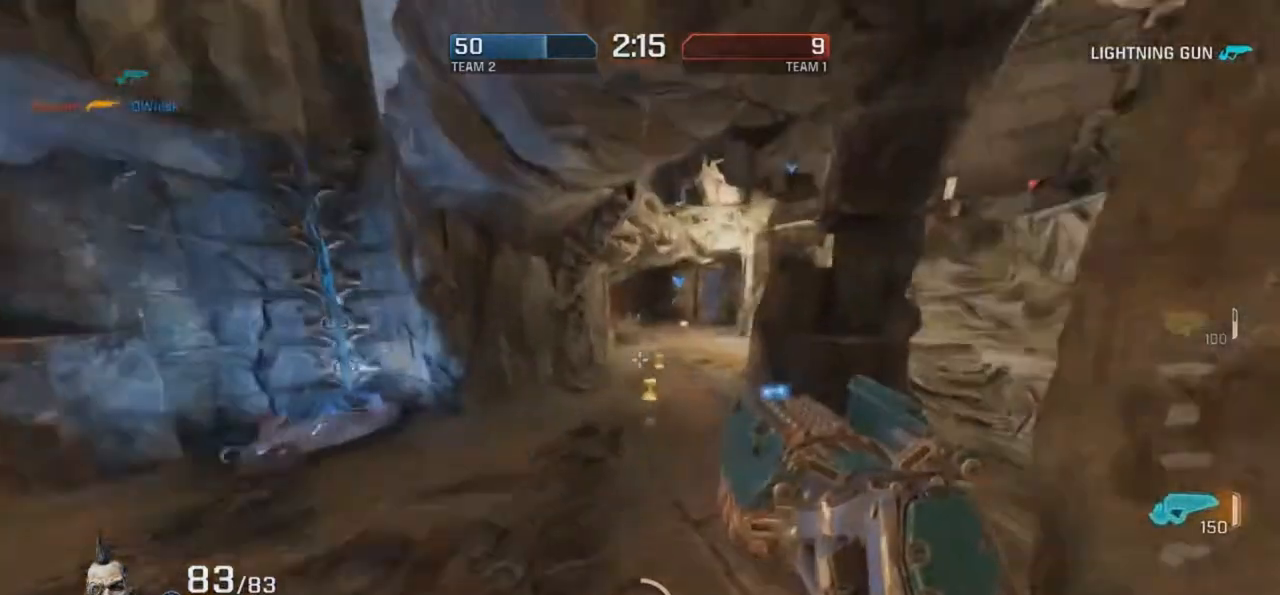
{"keys": ["r"], "mouse": ["right"], "events": [[17, "g", "down"], [185, "g", "up"], [219, "g", "down"], [353, "mouse_right", "down"], [420, "g", "up"]]}
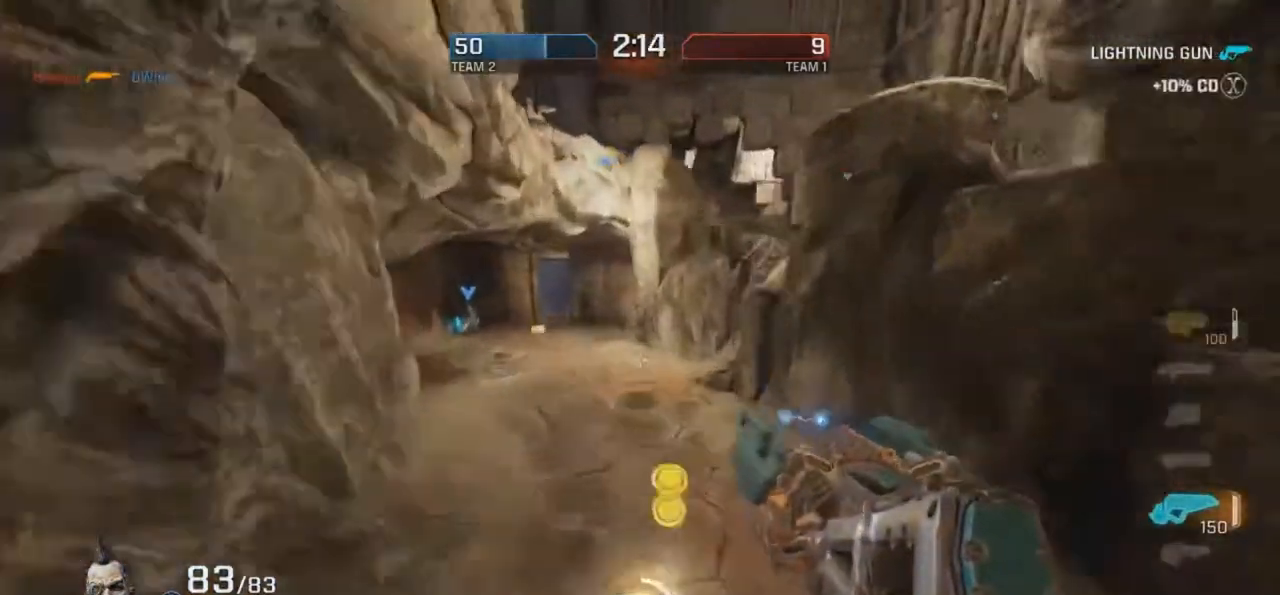
{"keys": ["d", "r"], "mouse": ["right"], "events": [[34, "g", "down"], [168, "mouse_right", "up"], [319, "d", "down"], [319, "g", "up"], [437, "mouse_right", "down"]]}
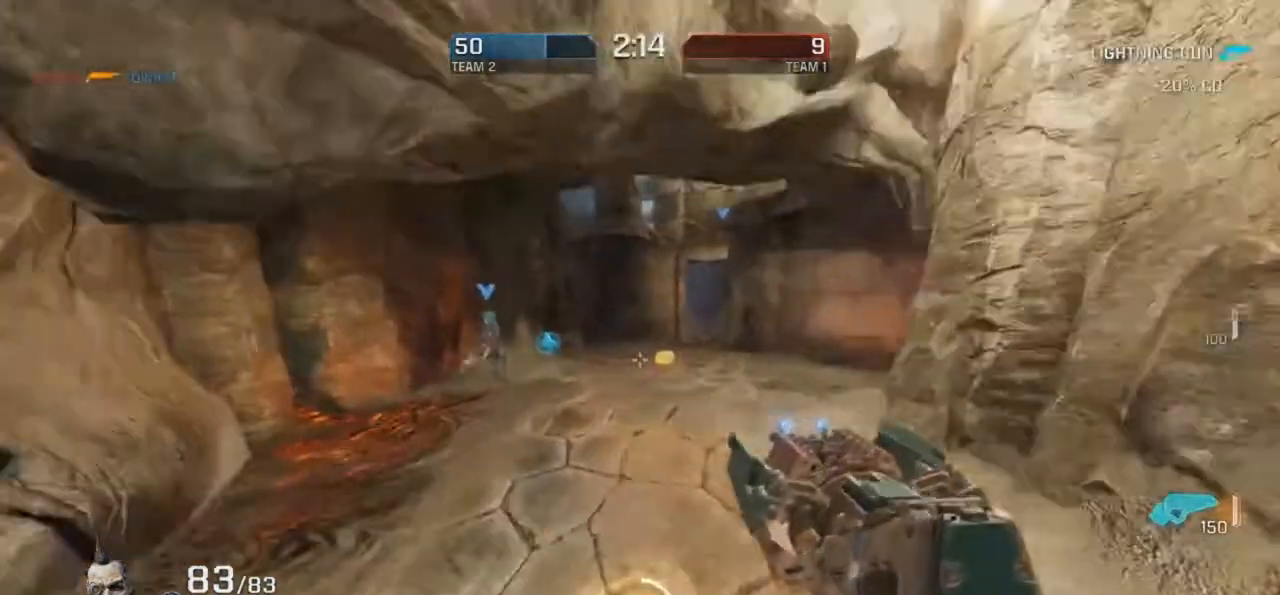
{"keys": ["d", "r"], "mouse": [], "events": [[252, "mouse_right", "up"]]}
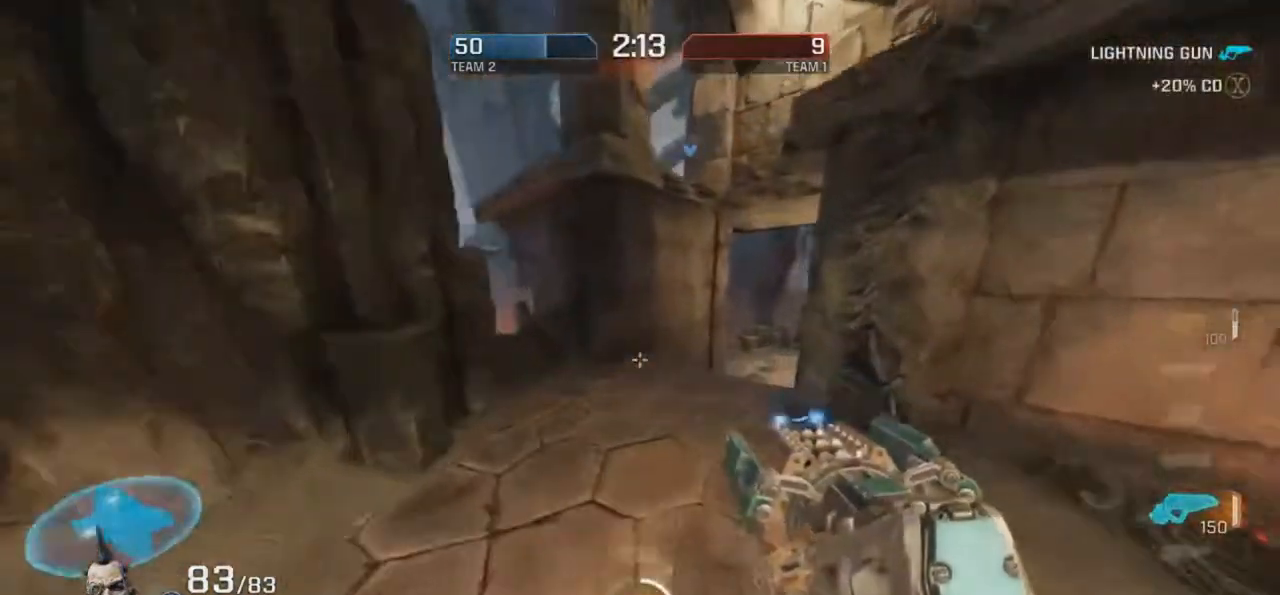
{"keys": ["g", "r"], "mouse": [], "events": [[185, "d", "up"], [219, "mouse_right", "down"], [420, "g", "down"], [454, "mouse_right", "up"]]}
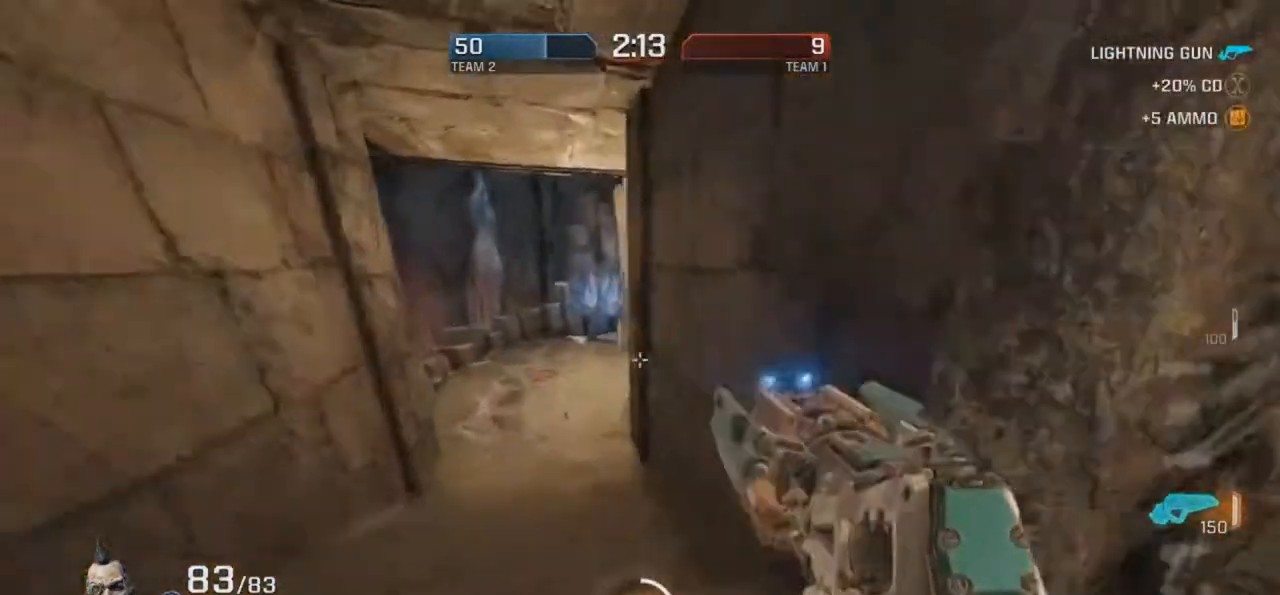
{"keys": ["g", "r"], "mouse": [], "events": []}
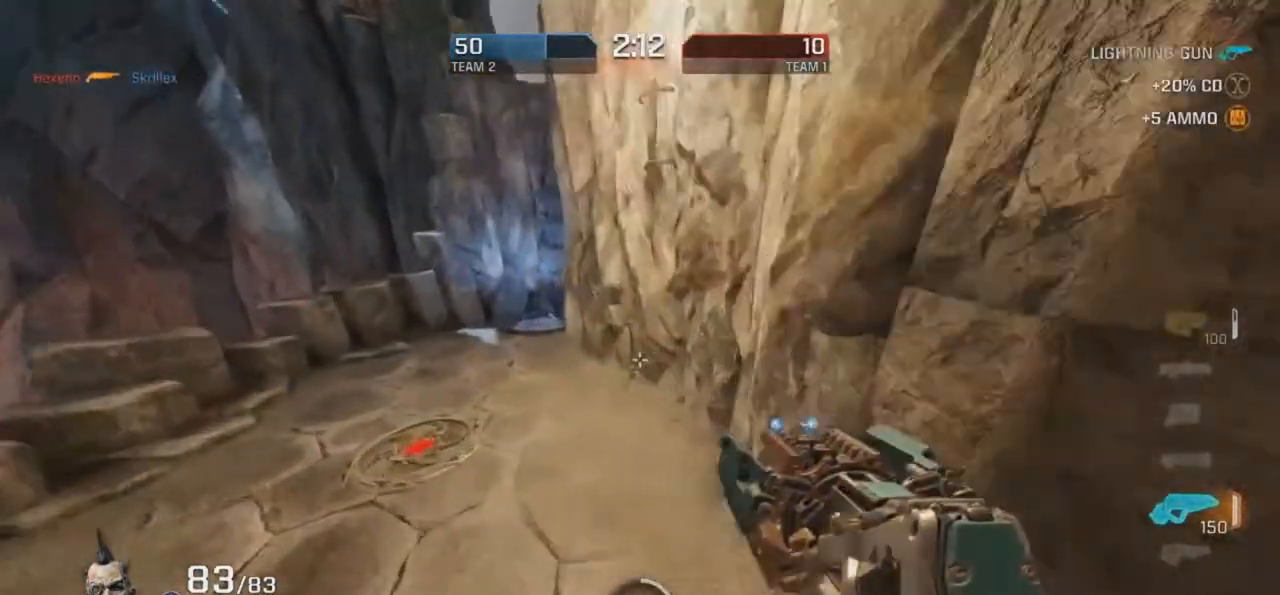
{"keys": [], "mouse": [], "events": [[34, "mouse_right", "down"], [235, "d", "down"], [235, "g", "up"], [235, "r", "up"], [370, "d", "up"], [437, "mouse_right", "up"]]}
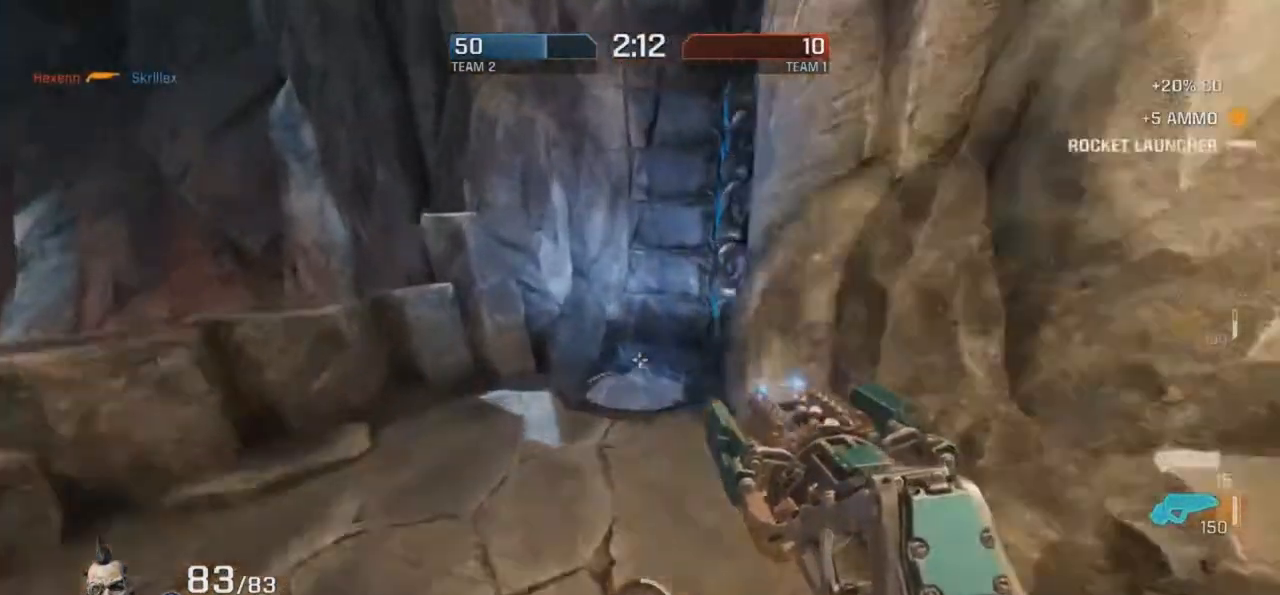
{"keys": ["d"], "mouse": [], "events": [[17, "d", "down"], [84, "d", "up"], [84, "r", "down"], [185, "g", "down"], [218, "r", "up"], [454, "d", "down"], [454, "g", "up"]]}
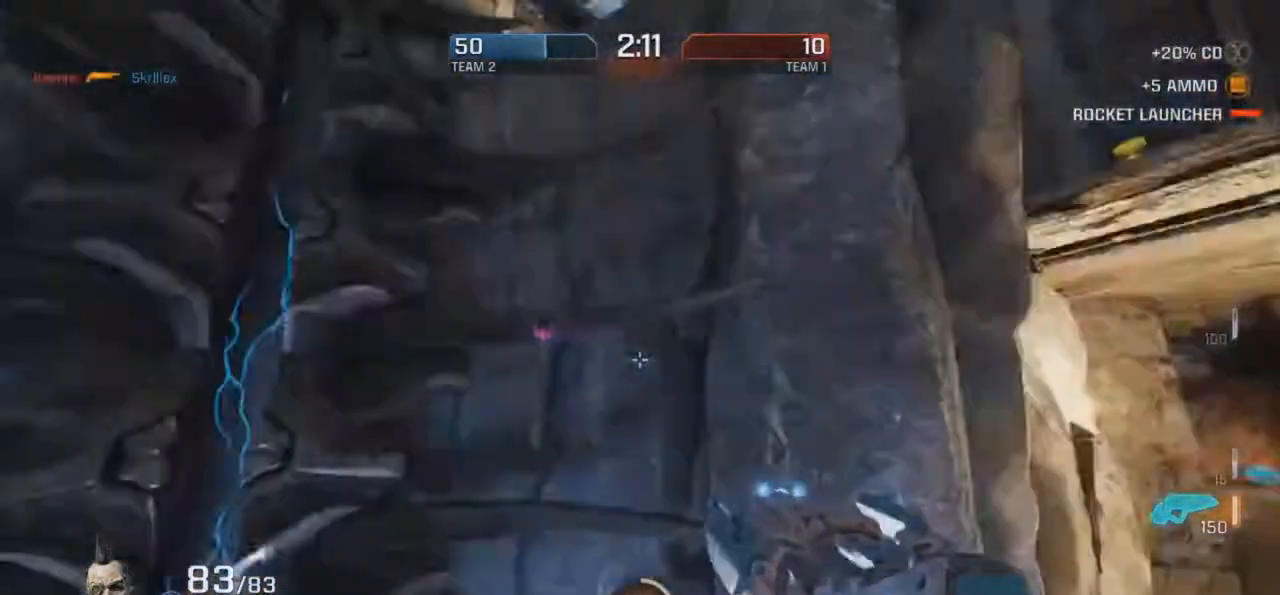
{"keys": ["d", "r"], "mouse": [], "events": [[504, "r", "down"]]}
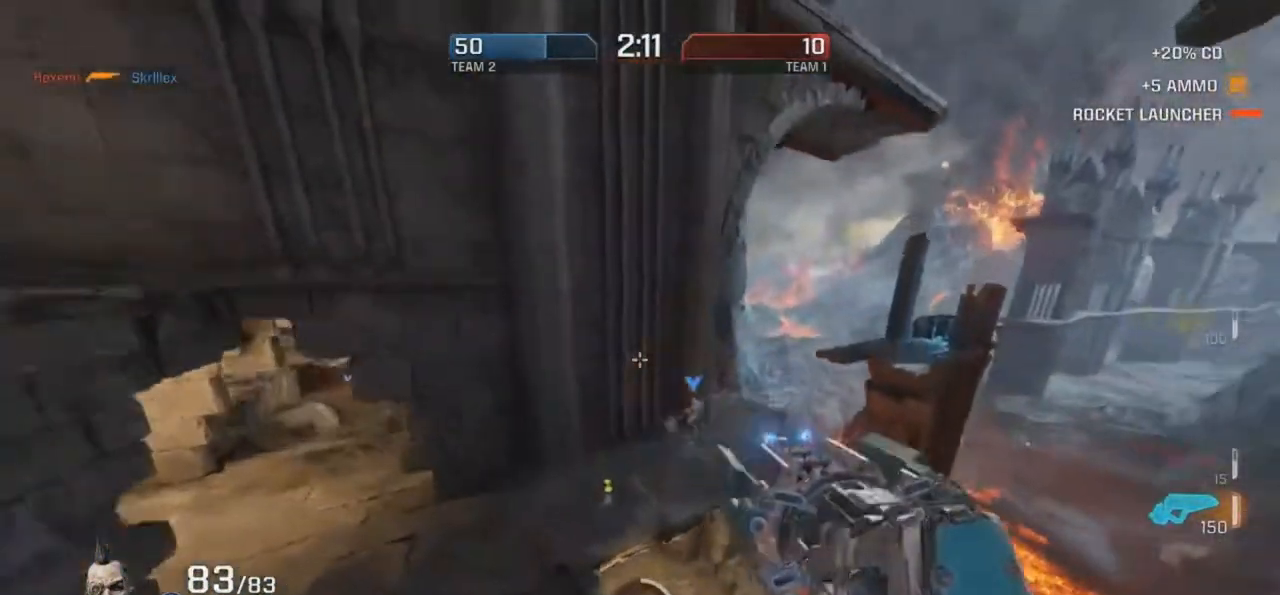
{"keys": ["r"], "mouse": [], "events": [[336, "d", "up"]]}
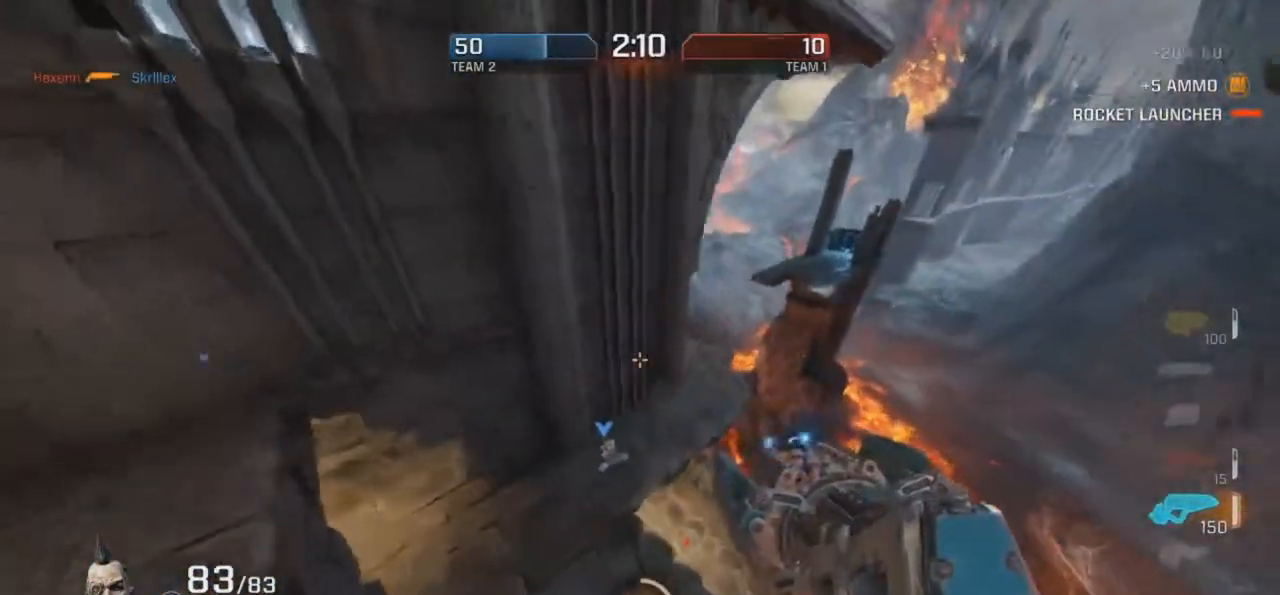
{"keys": ["d"], "mouse": [], "events": [[168, "d", "down"], [319, "r", "up"]]}
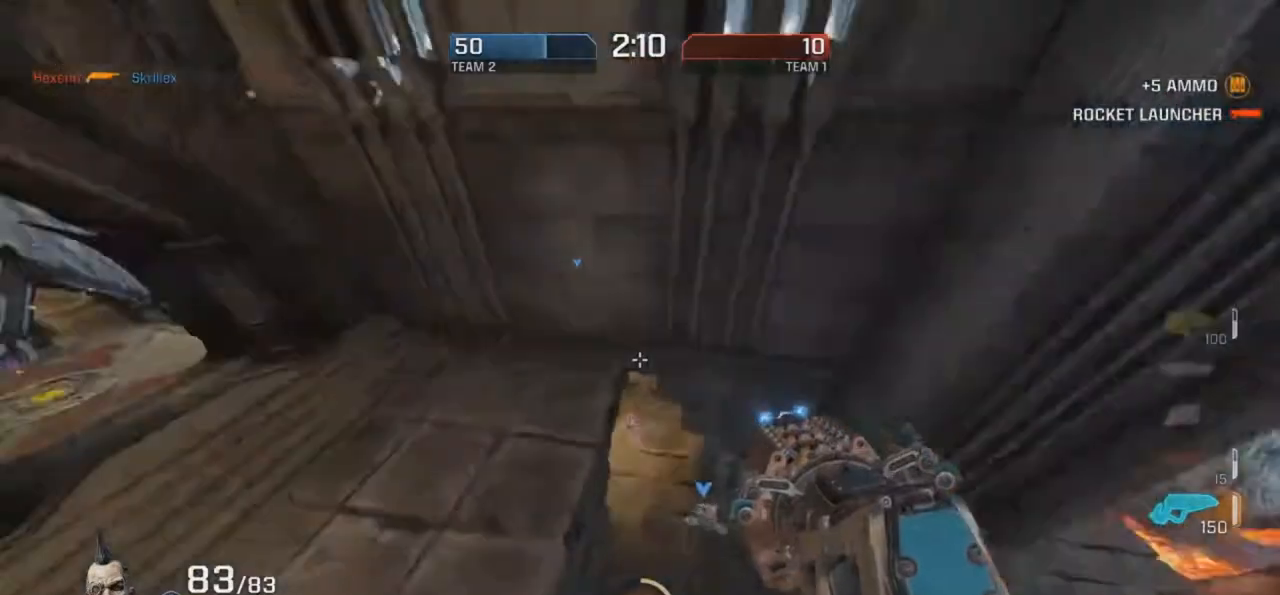
{"keys": ["d"], "mouse": [], "events": [[67, "r", "down"], [319, "r", "up"]]}
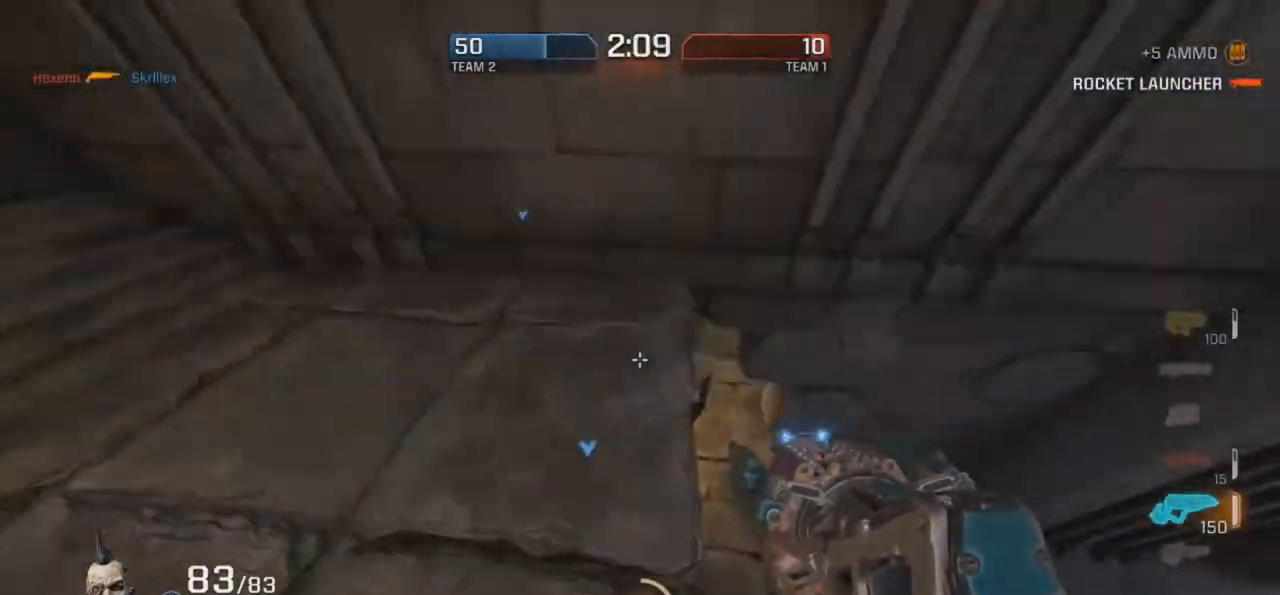
{"keys": ["g", "r"], "mouse": [], "events": [[134, "f", "down"], [151, "f", "up"], [252, "r", "down"], [353, "d", "up"], [487, "g", "down"]]}
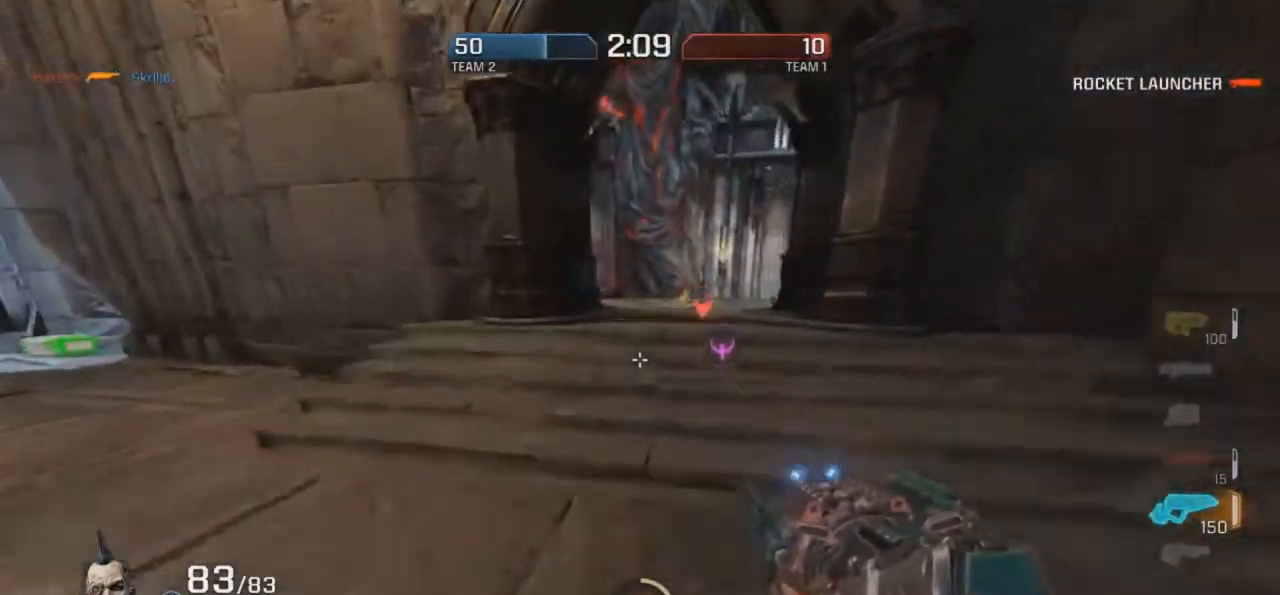
{"keys": ["d", "r"], "mouse": [], "events": [[218, "d", "down"], [218, "g", "up"], [285, "mouse_right", "down"], [453, "mouse_right", "up"]]}
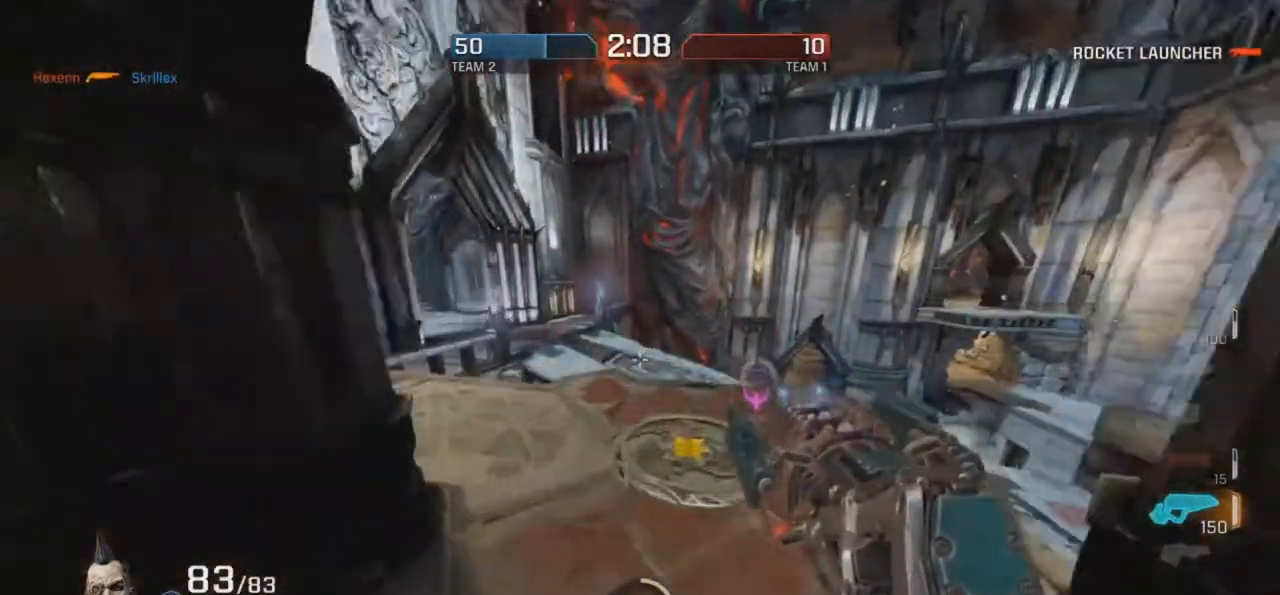
{"keys": ["d"], "mouse": [], "events": [[184, "g", "down"], [252, "d", "up"], [302, "g", "up"], [302, "mouse_right", "down"], [470, "d", "down"], [470, "mouse_right", "up"], [470, "r", "up"]]}
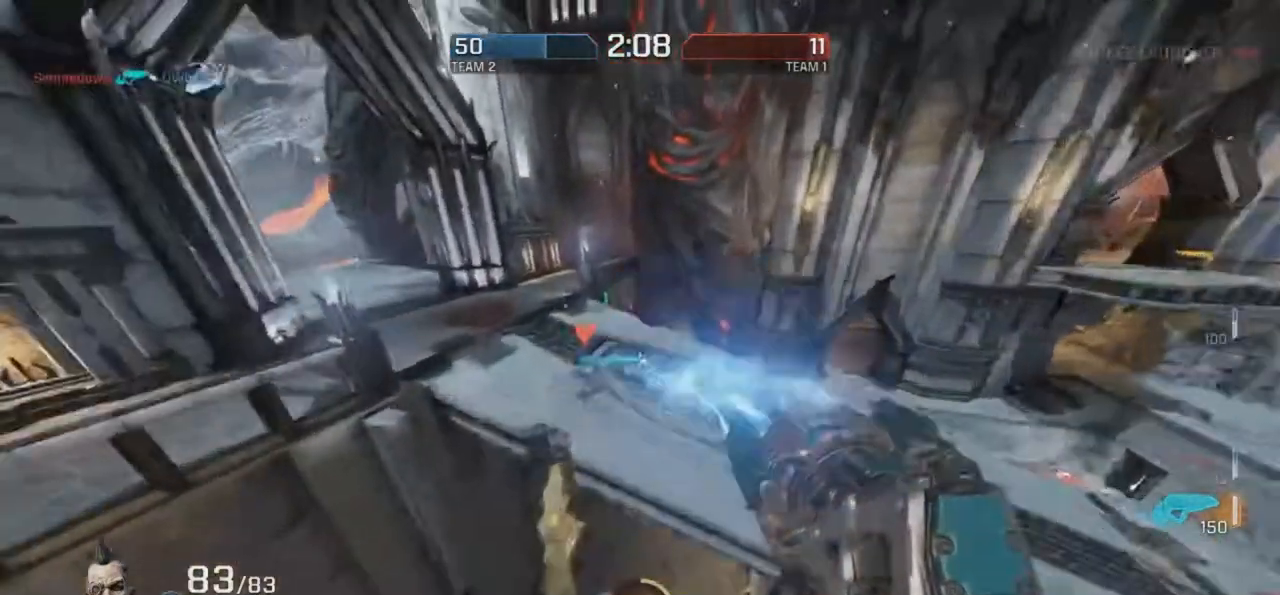
{"keys": ["f", "g"], "mouse": ["left"], "events": [[17, "mouse_left", "down"], [252, "d", "up"], [252, "g", "down"], [386, "f", "down"]]}
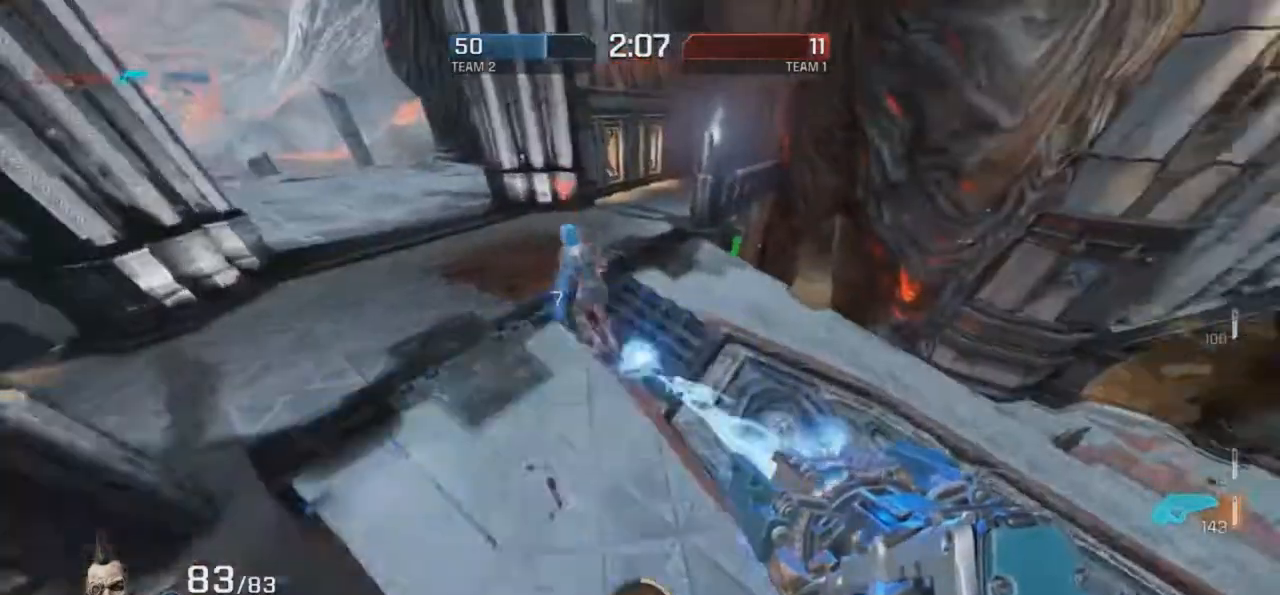
{"keys": ["d", "r"], "mouse": ["left"], "events": [[84, "g", "up"], [218, "d", "down"], [319, "f", "up"], [319, "mouse_left", "up"], [352, "g", "down"], [352, "mouse_left", "down"], [352, "r", "down"], [420, "d", "up"], [420, "g", "up"], [453, "d", "down"]]}
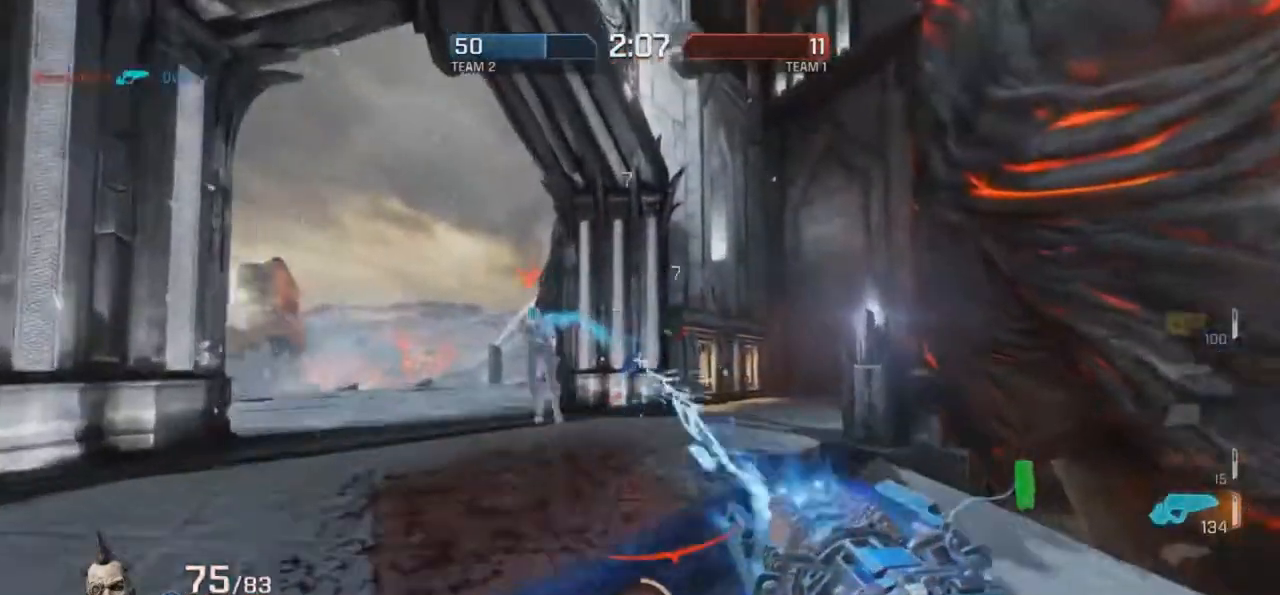
{"keys": ["r"], "mouse": ["left"], "events": [[151, "r", "up"], [252, "r", "down"], [504, "d", "up"]]}
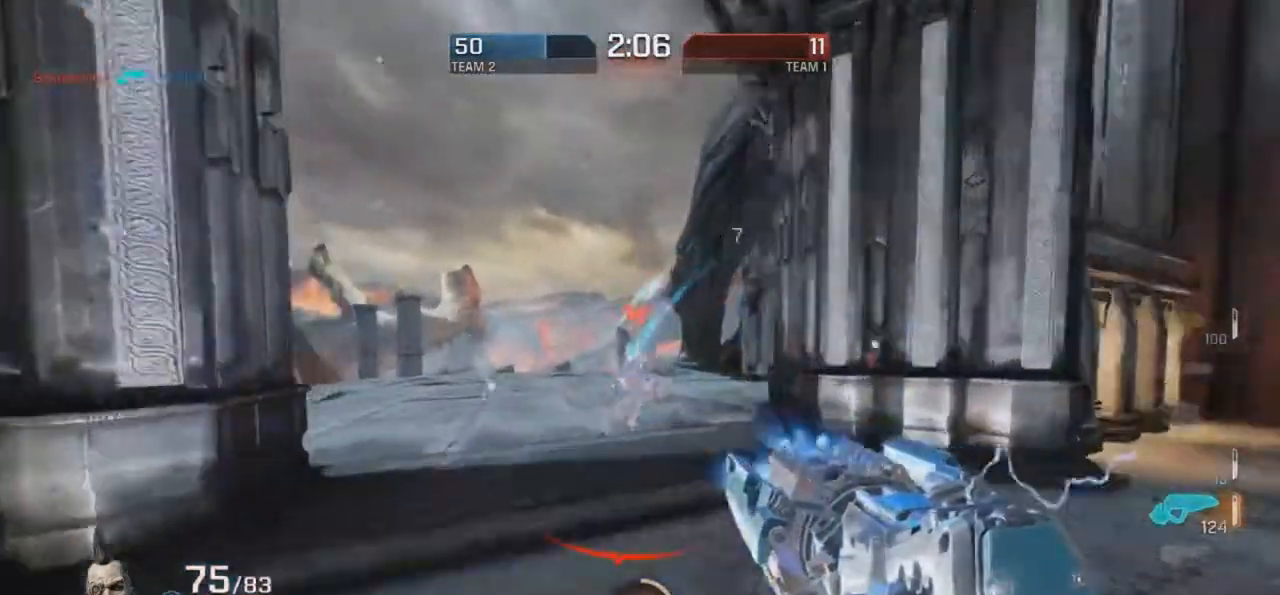
{"keys": ["d"], "mouse": ["left"], "events": [[50, "d", "down"], [436, "mouse_left", "up"], [503, "mouse_left", "down"], [503, "r", "up"]]}
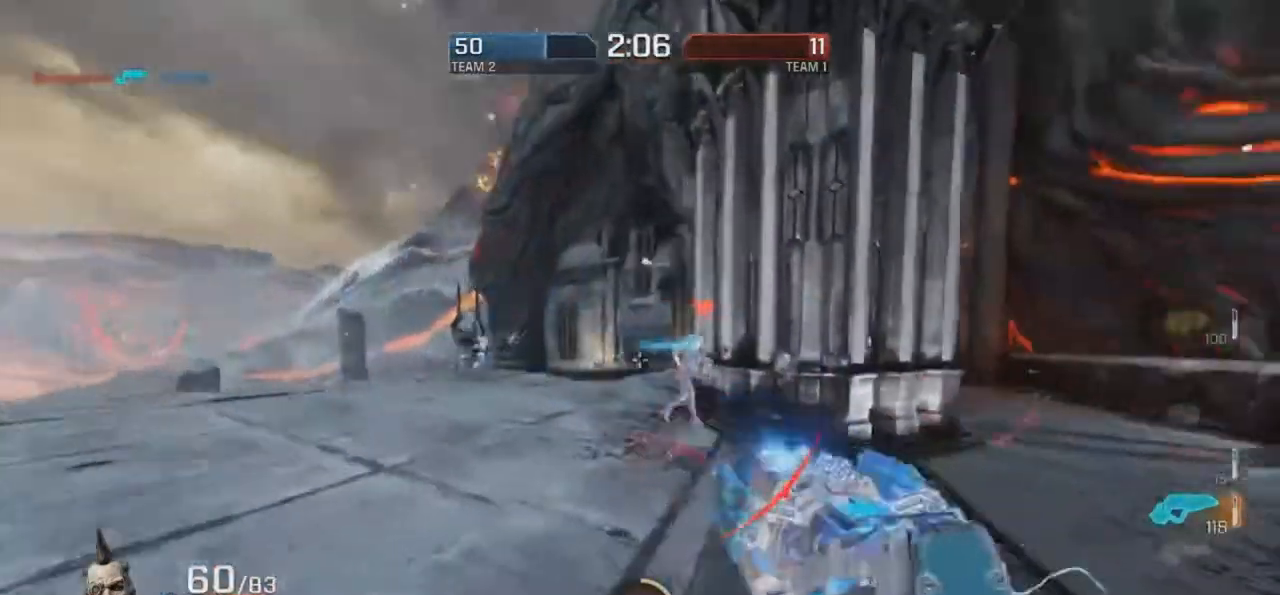
{"keys": ["d"], "mouse": ["left"], "events": [[168, "f", "down"], [404, "f", "up"]]}
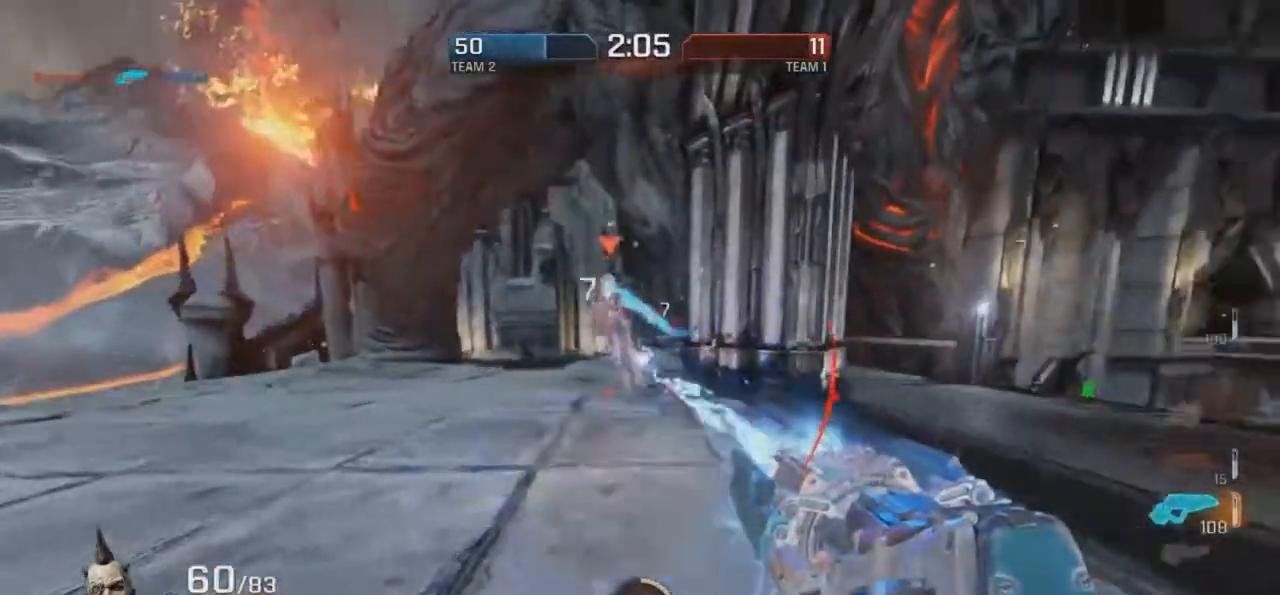
{"keys": ["d", "f"], "mouse": ["left"], "events": [[285, "f", "down"]]}
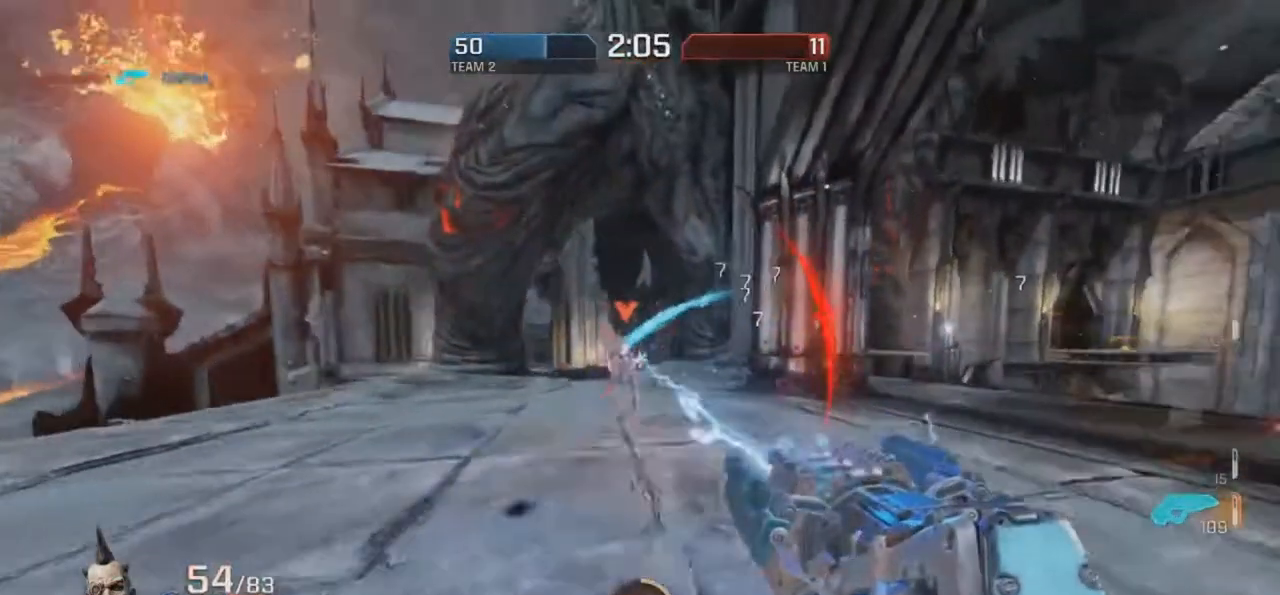
{"keys": ["g", "r"], "mouse": [], "events": [[219, "d", "up"], [219, "f", "up"], [269, "g", "down"], [286, "r", "down"], [387, "mouse_left", "up"]]}
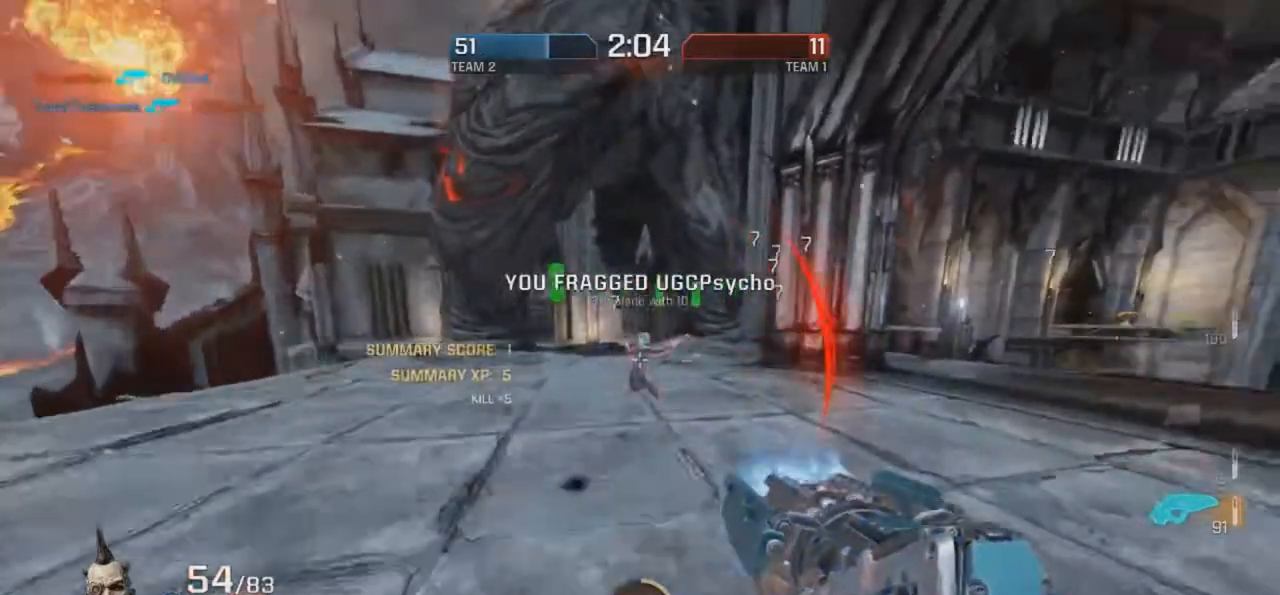
{"keys": ["d", "r"], "mouse": ["right"], "events": [[17, "g", "up"], [118, "d", "down"], [454, "mouse_right", "down"]]}
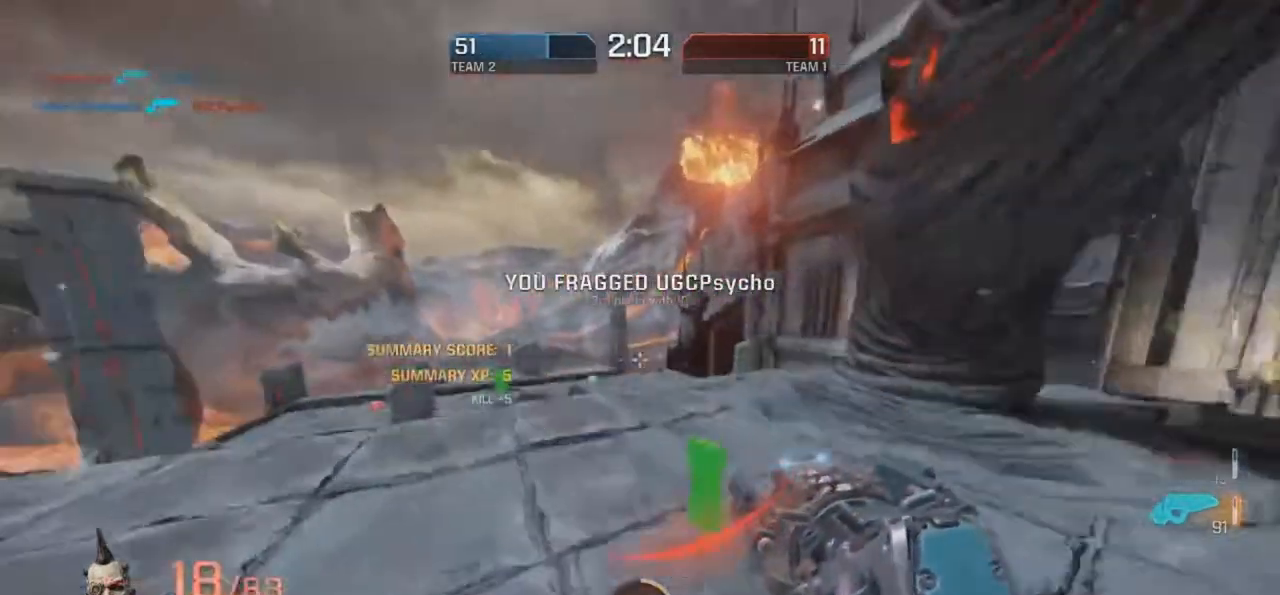
{"keys": ["d", "r"], "mouse": ["right"], "events": [[151, "mouse_right", "up"], [303, "d", "up"], [387, "d", "down"], [471, "mouse_right", "down"]]}
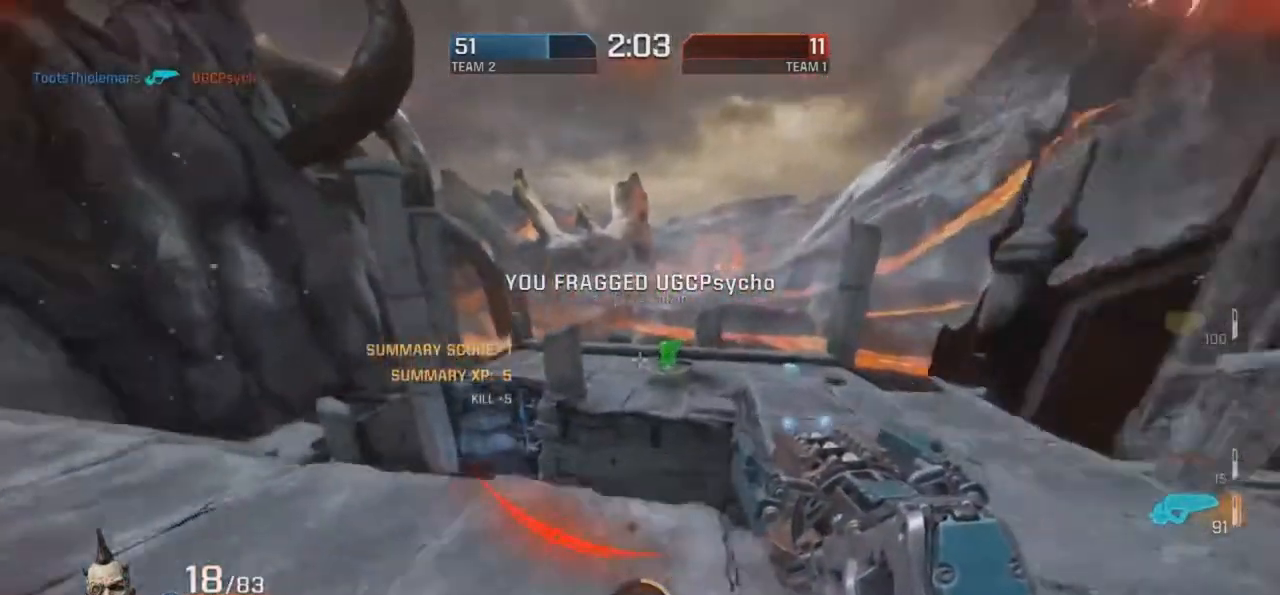
{"keys": ["r"], "mouse": [], "events": [[17, "d", "up"], [118, "d", "down"], [252, "mouse_right", "up"], [454, "d", "up"]]}
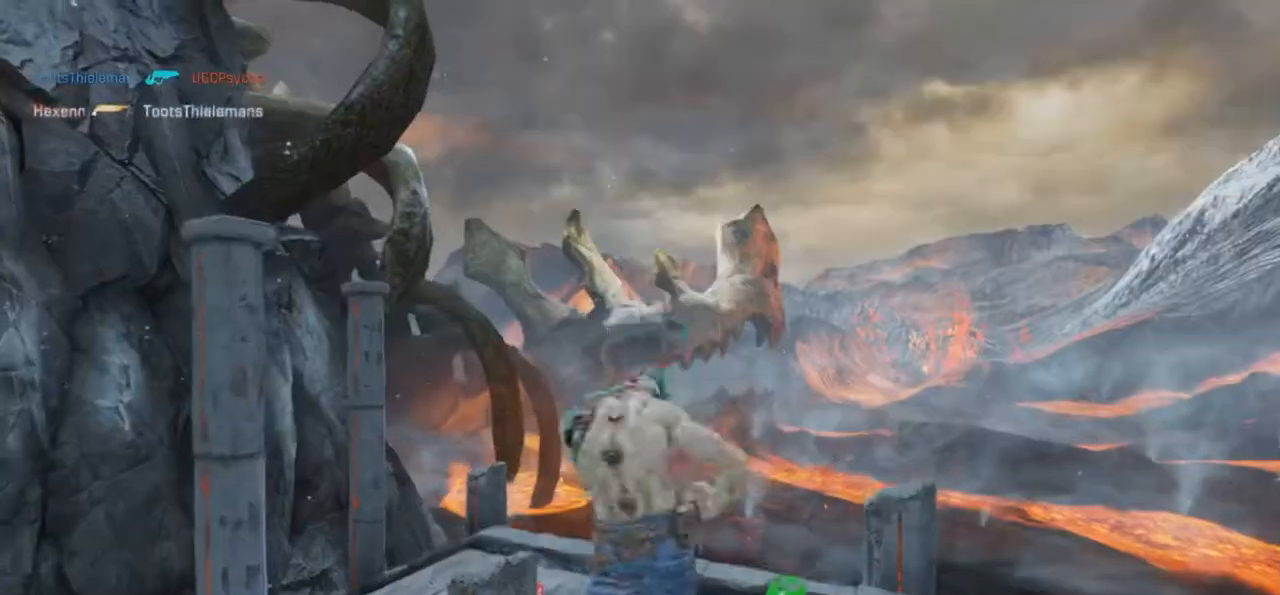
{"keys": [], "mouse": [], "events": [[420, "r", "up"]]}